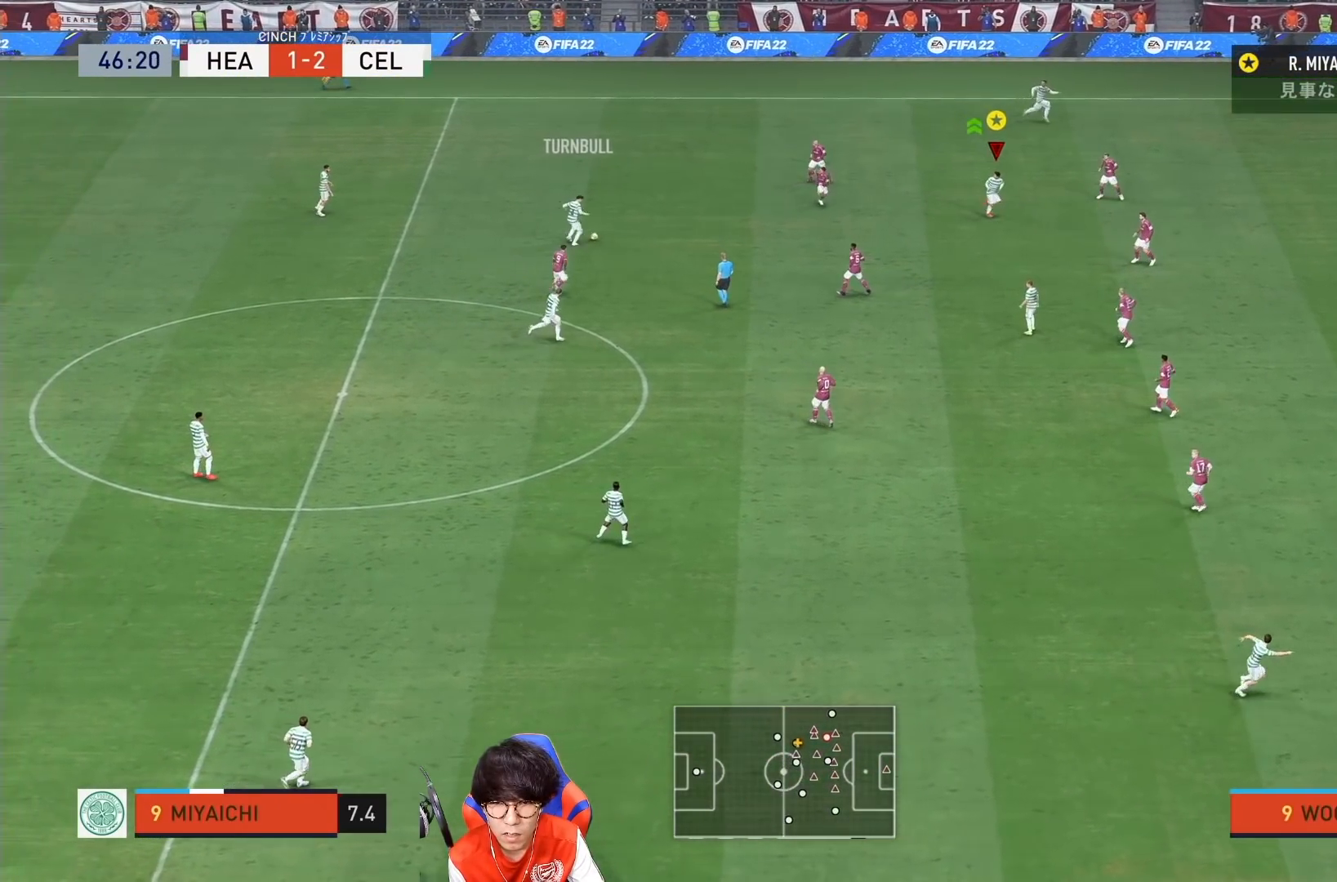
Gameplay with a controller (PlayStation layout); each line is a JSON object with the inputs held at the frame after it (dt_ms = milliseconds from this image to that frame). "events" lists button and stick changes between this image and that frame as [ms after this image, input, new state], when the widget could be followed in between. Not read: L3 R3.
{"dt_ms": 500, "buttons": ["L1"], "left_stick": "down-right", "right_stick": "center", "events": [[267, "L1", "down"]]}
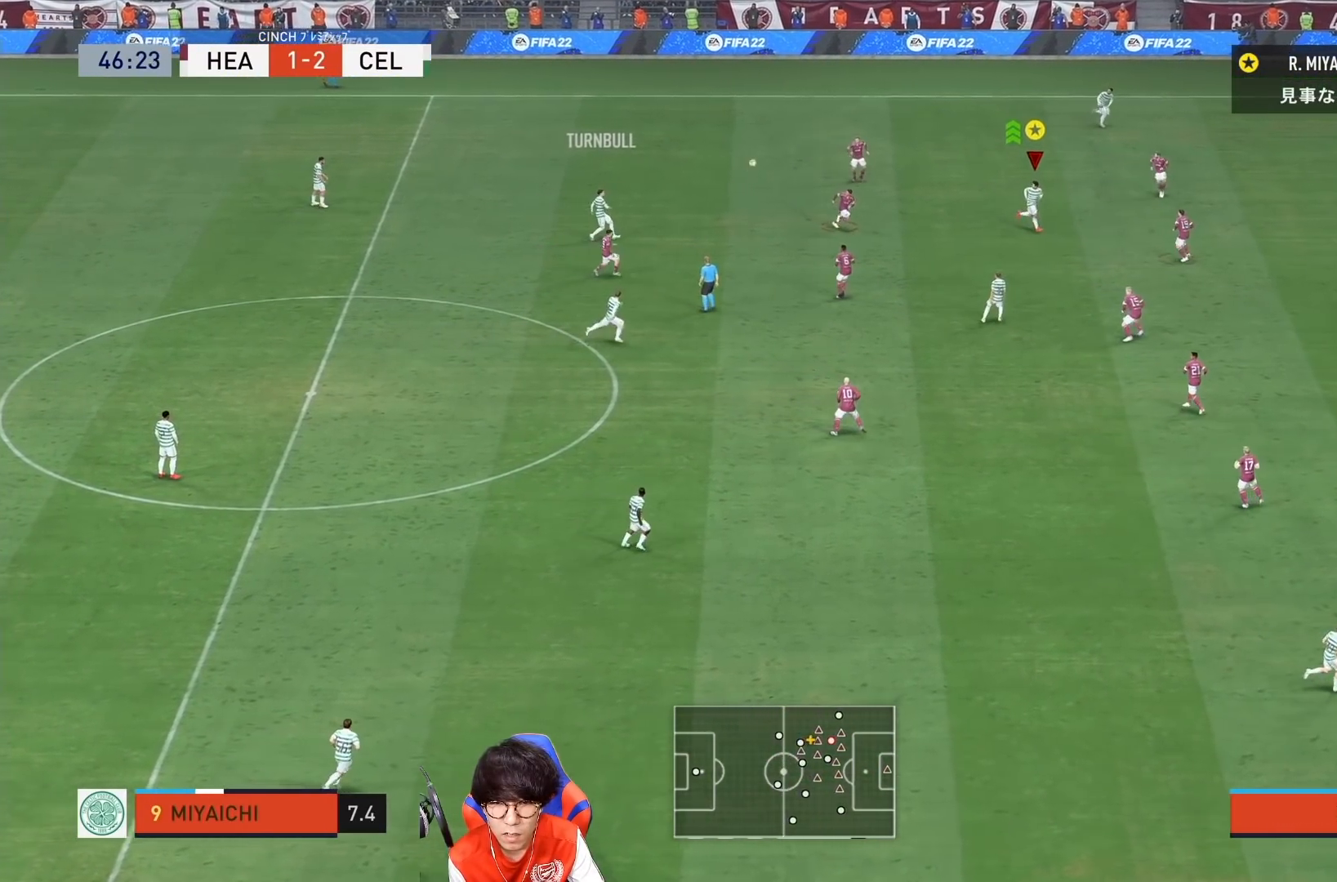
{"dt_ms": 500, "buttons": ["L1"], "left_stick": "down-right", "right_stick": "center", "events": []}
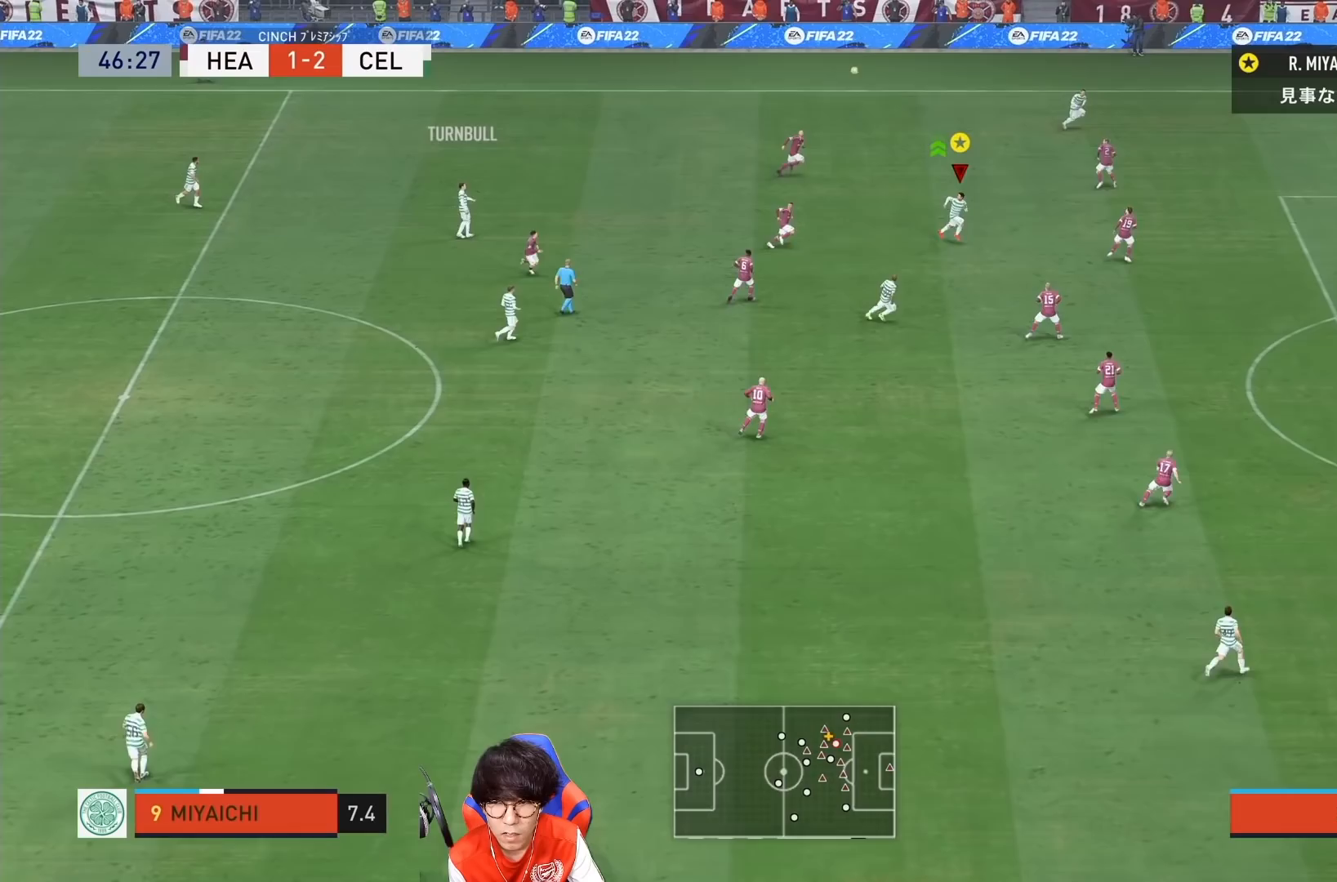
{"dt_ms": 500, "buttons": [], "left_stick": "down-right", "right_stick": "center", "events": [[100, "L1", "up"]]}
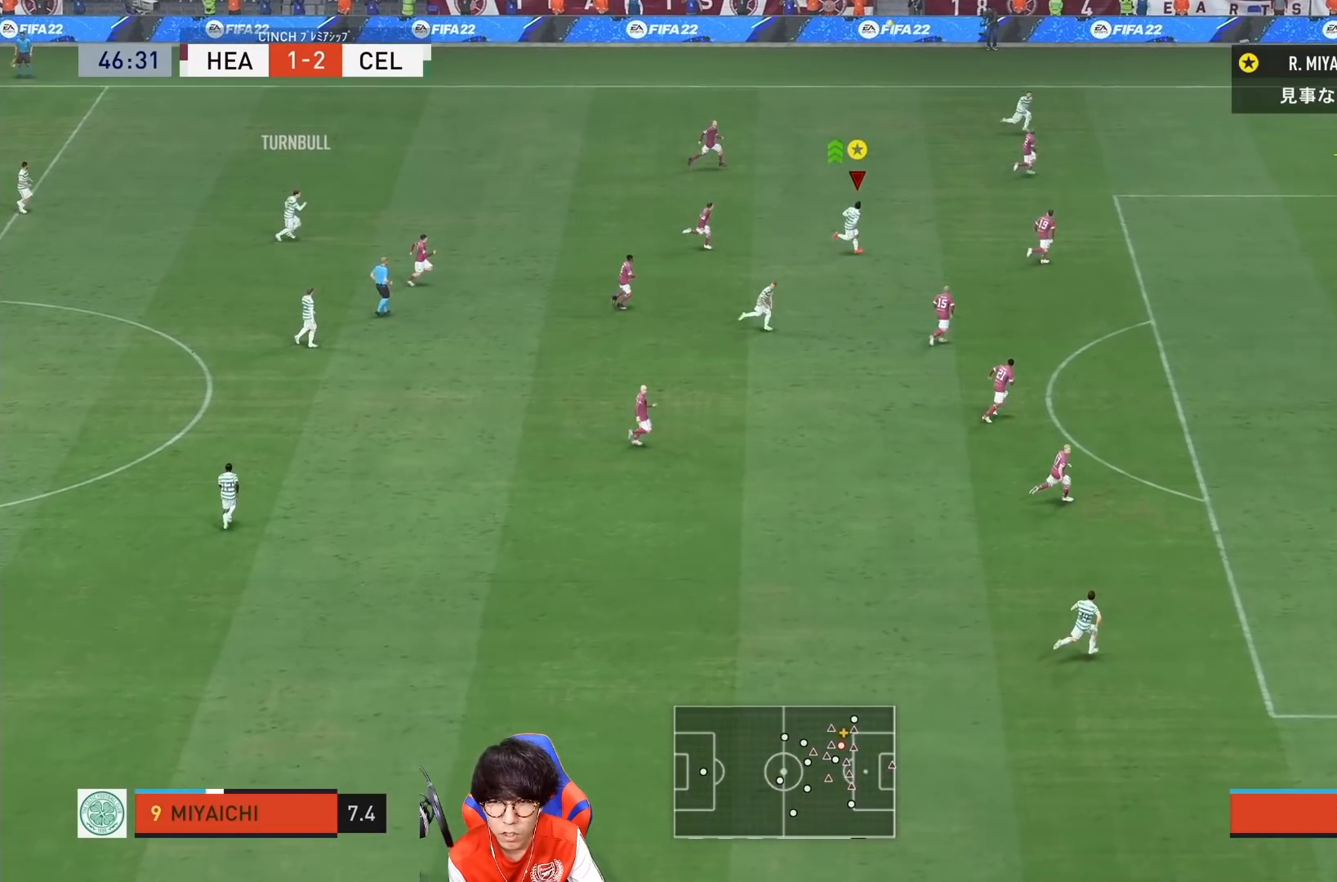
{"dt_ms": 500, "buttons": ["R1"], "left_stick": "down-right", "right_stick": "center", "events": [[300, "R1", "down"]]}
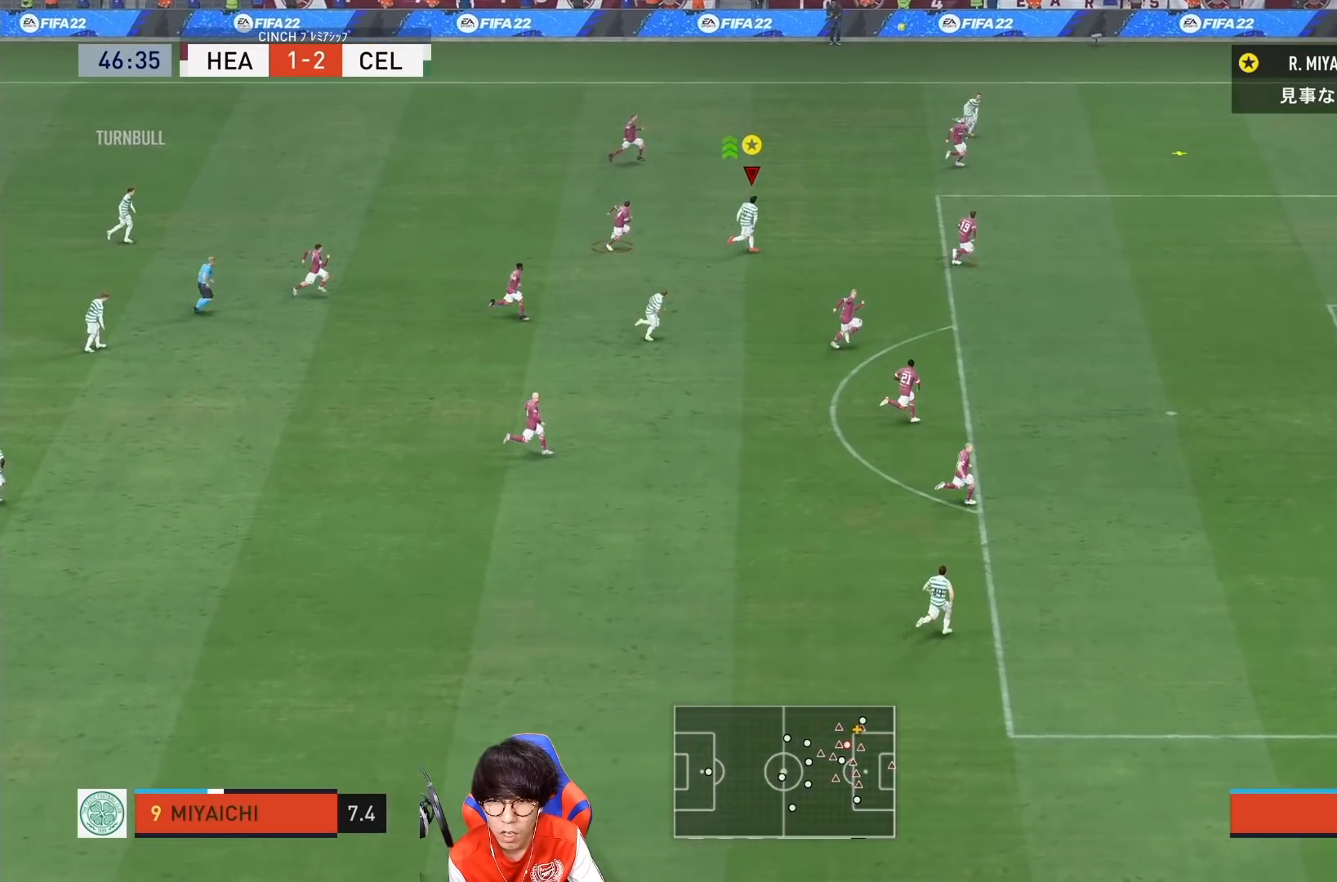
{"dt_ms": 500, "buttons": [], "left_stick": "down-right", "right_stick": "center", "events": [[500, "R1", "up"]]}
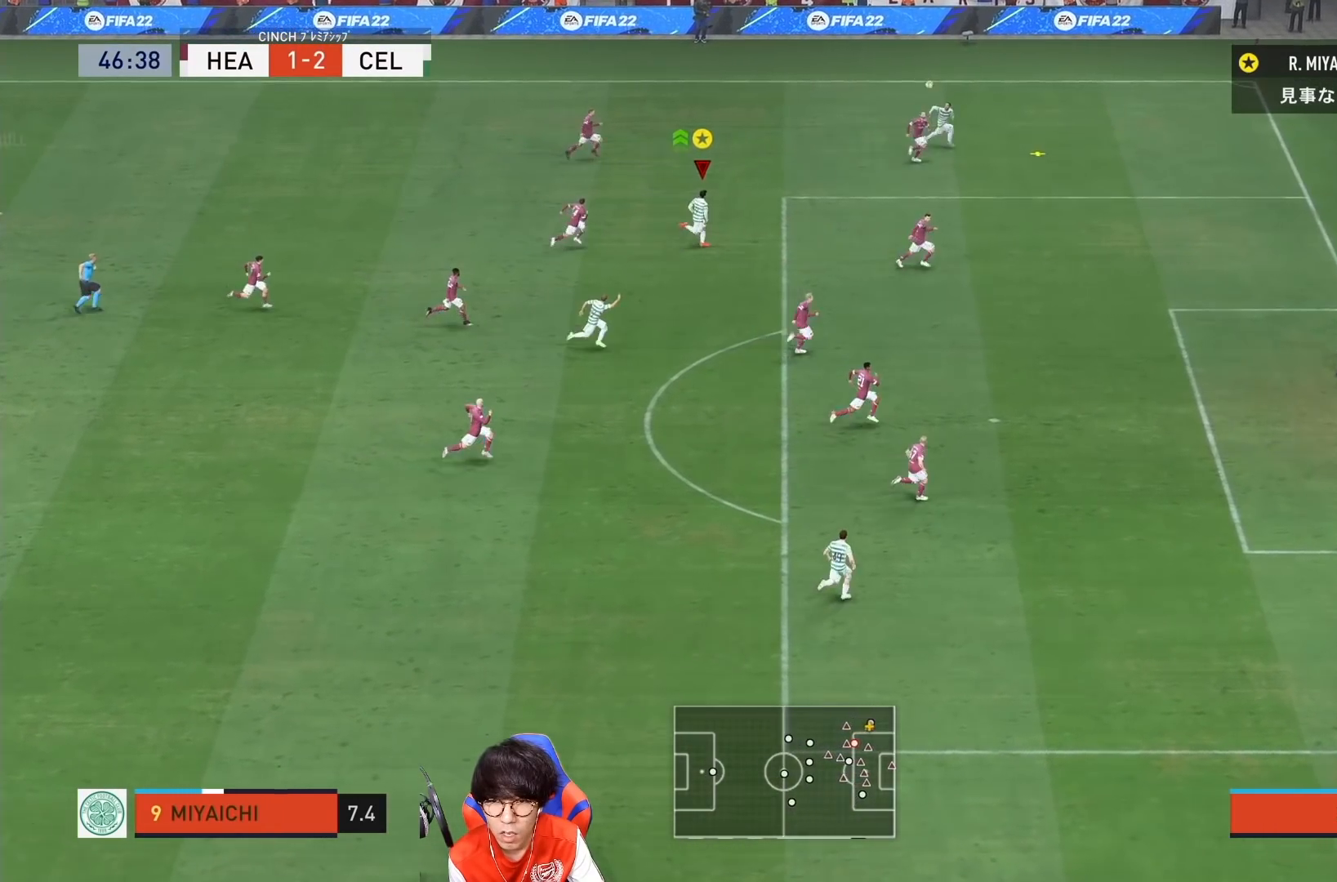
{"dt_ms": 500, "buttons": [], "left_stick": "down-right", "right_stick": "center", "events": []}
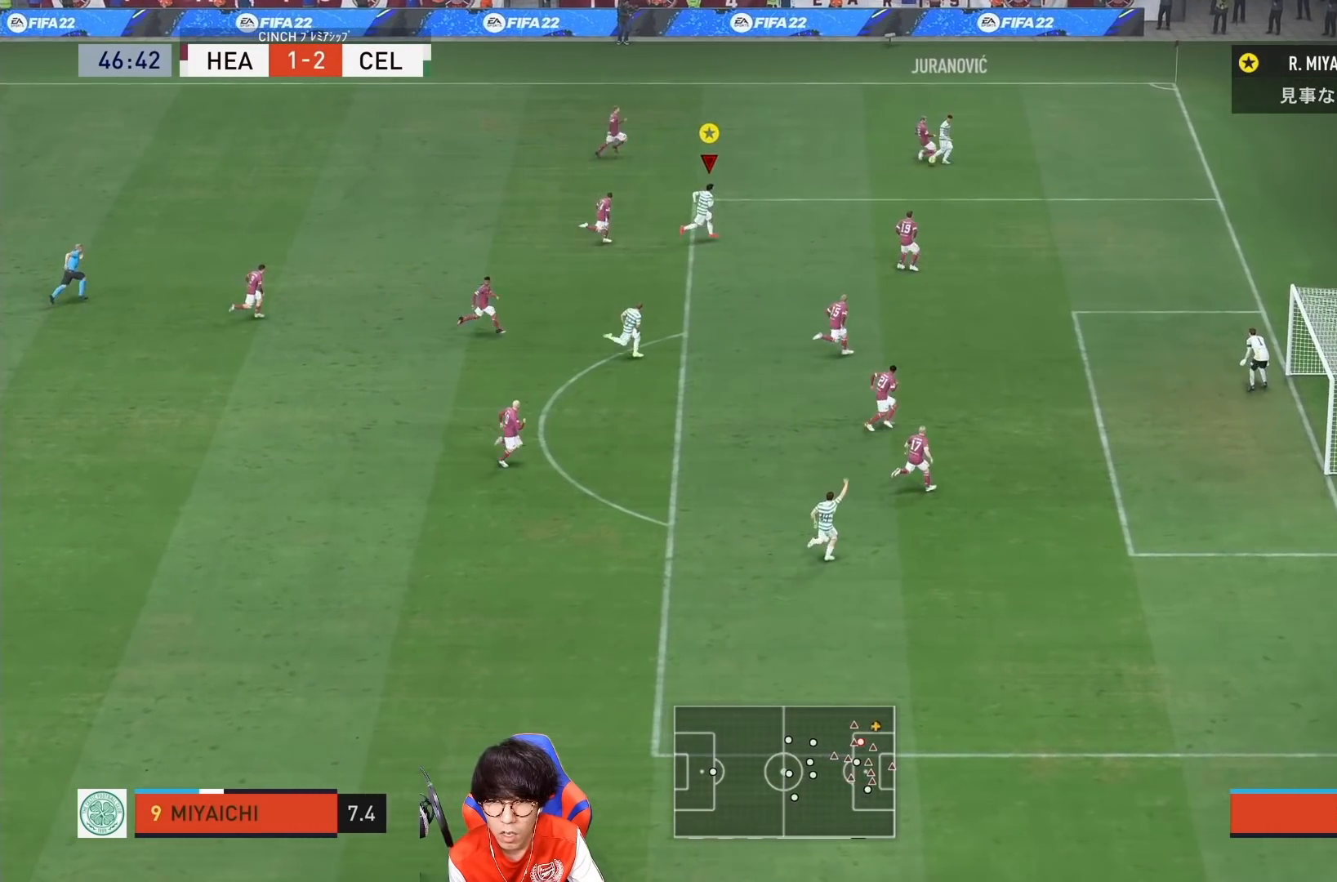
{"dt_ms": 500, "buttons": [], "left_stick": "down-right", "right_stick": "center", "events": [[267, "CROSS", "down"], [433, "CROSS", "up"]]}
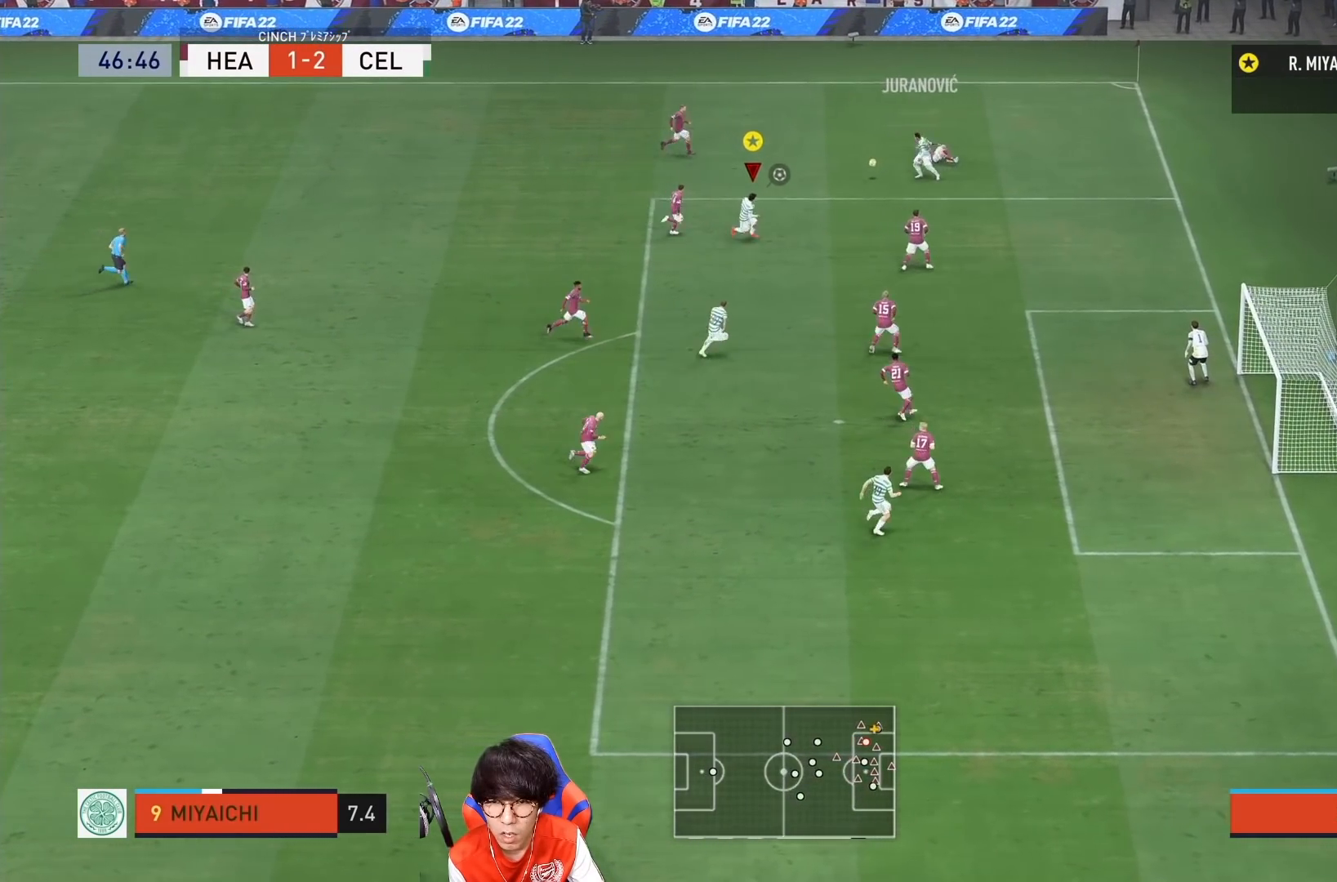
{"dt_ms": 1000, "buttons": [], "left_stick": "down", "right_stick": "center"}
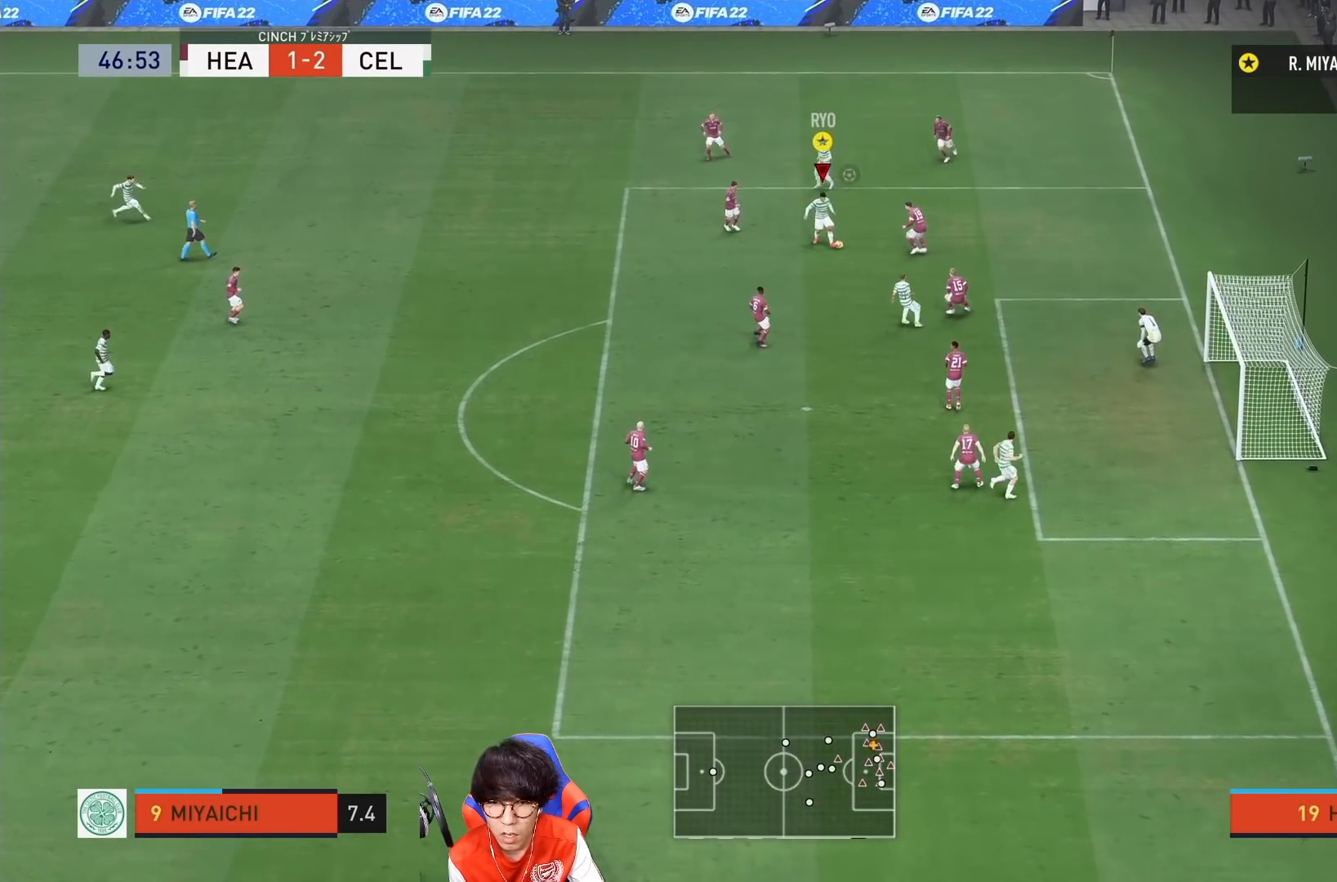
{"dt_ms": 1000, "buttons": [], "left_stick": "down", "right_stick": "center"}
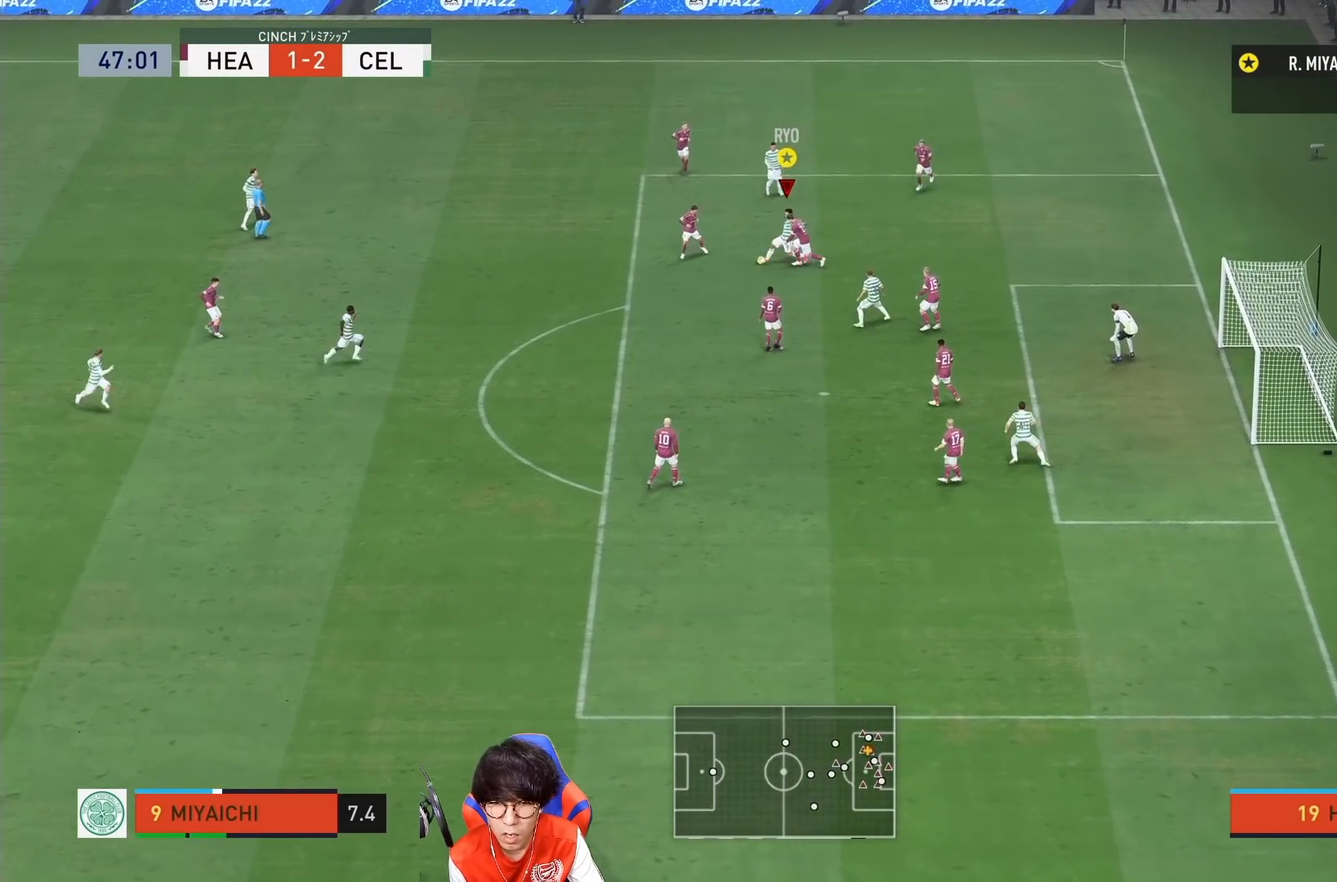
{"dt_ms": 500, "buttons": ["SQUARE"], "left_stick": "center", "right_stick": "center", "events": [[433, "SQUARE", "down"], [500, "left_stick", "center"]]}
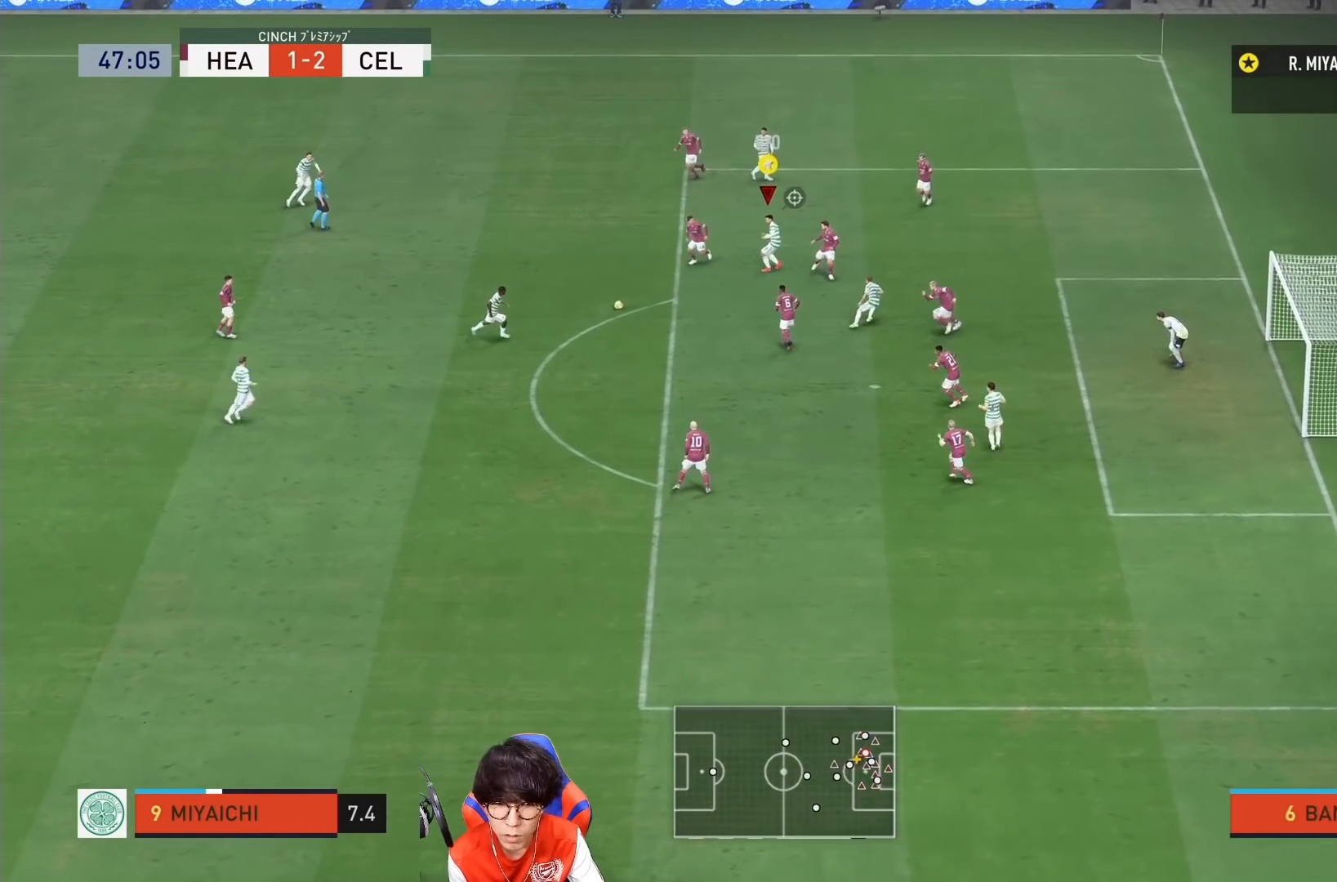
{"dt_ms": 500, "buttons": [], "left_stick": "center", "right_stick": "center", "events": [[133, "SQUARE", "up"]]}
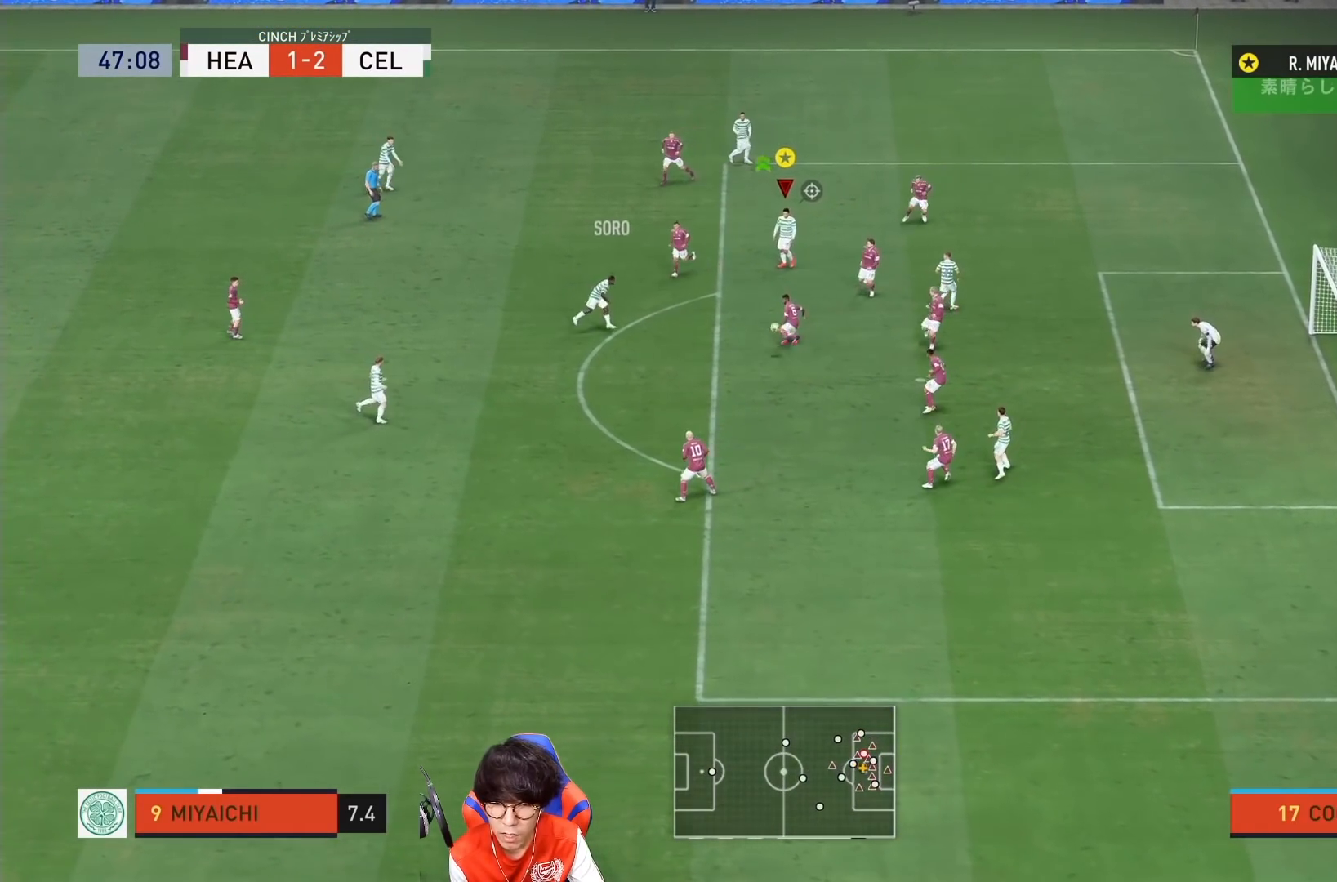
{"dt_ms": 500, "buttons": [], "left_stick": "center", "right_stick": "center", "events": []}
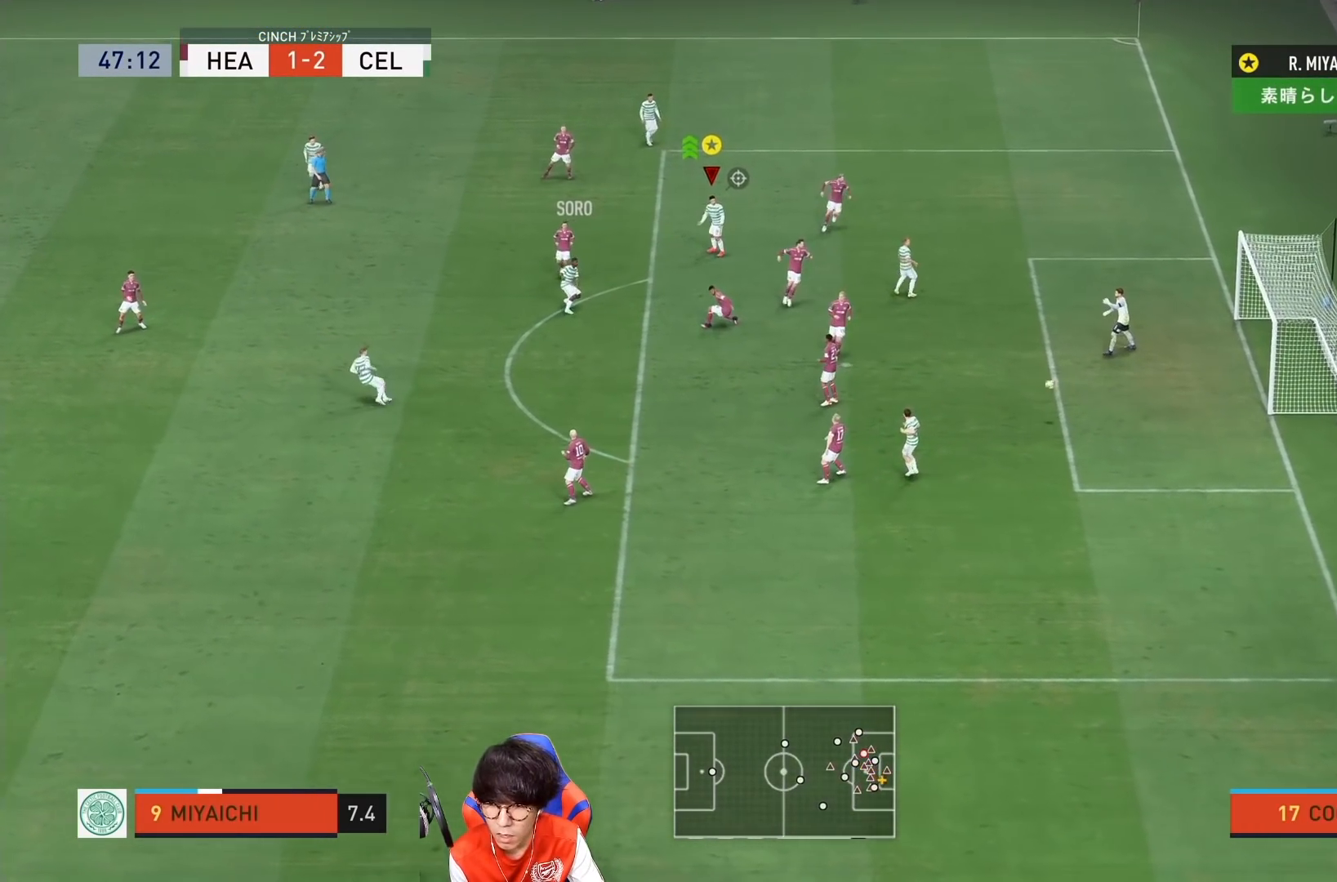
{"dt_ms": 500, "buttons": [], "left_stick": "center", "right_stick": "center", "events": []}
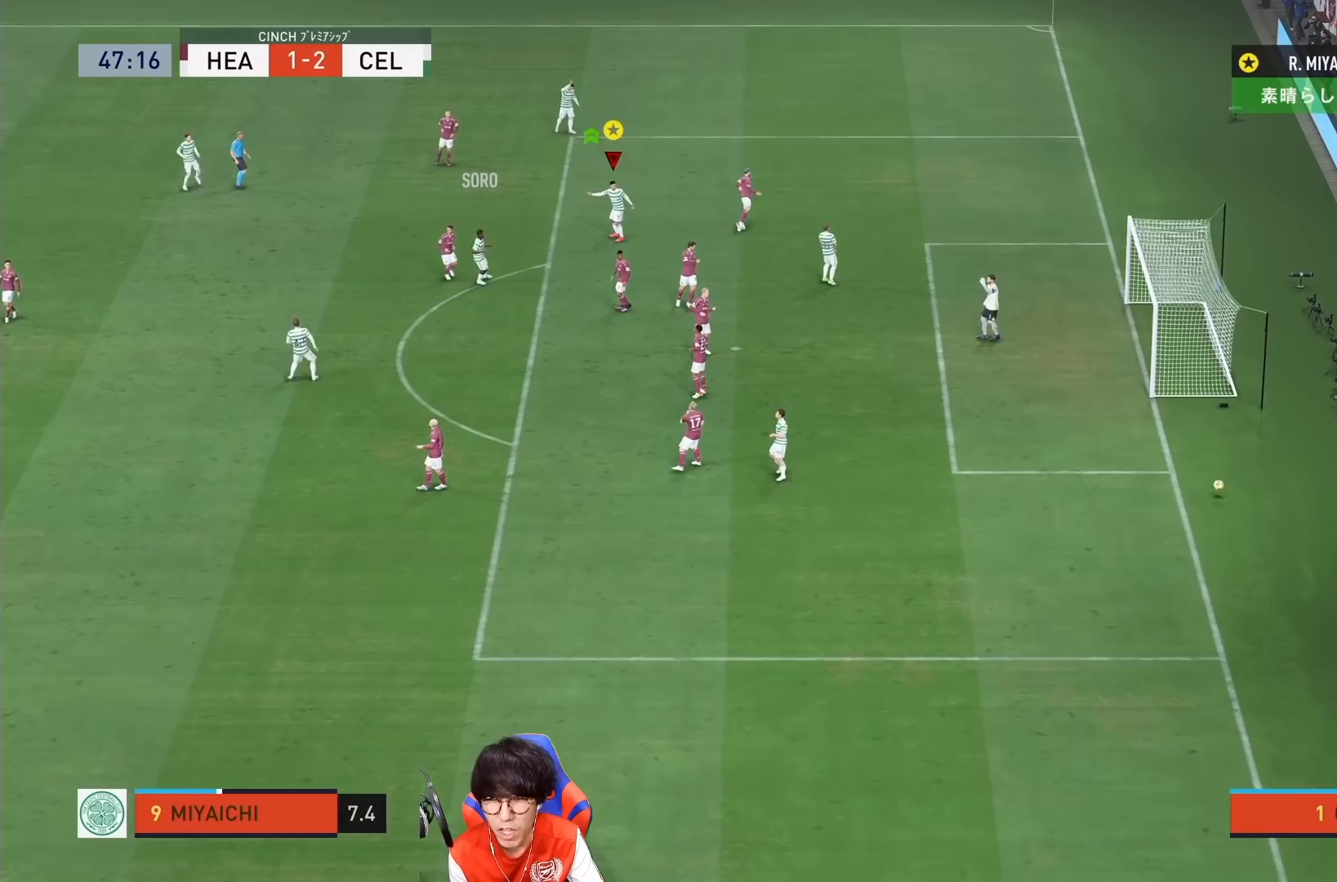
{"dt_ms": 500, "buttons": [], "left_stick": "center", "right_stick": "center", "events": []}
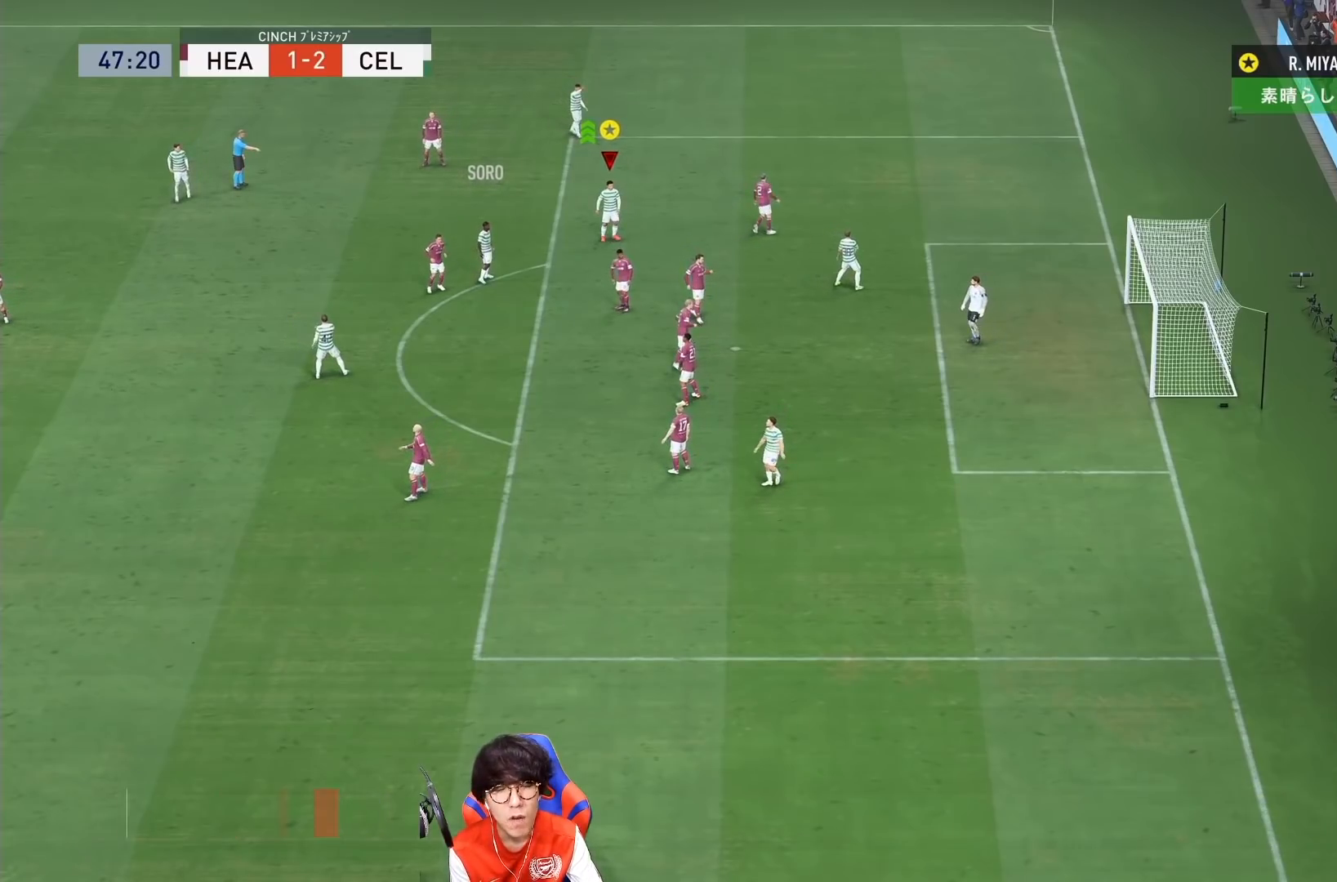
{"dt_ms": 500, "buttons": [], "left_stick": "center", "right_stick": "center", "events": []}
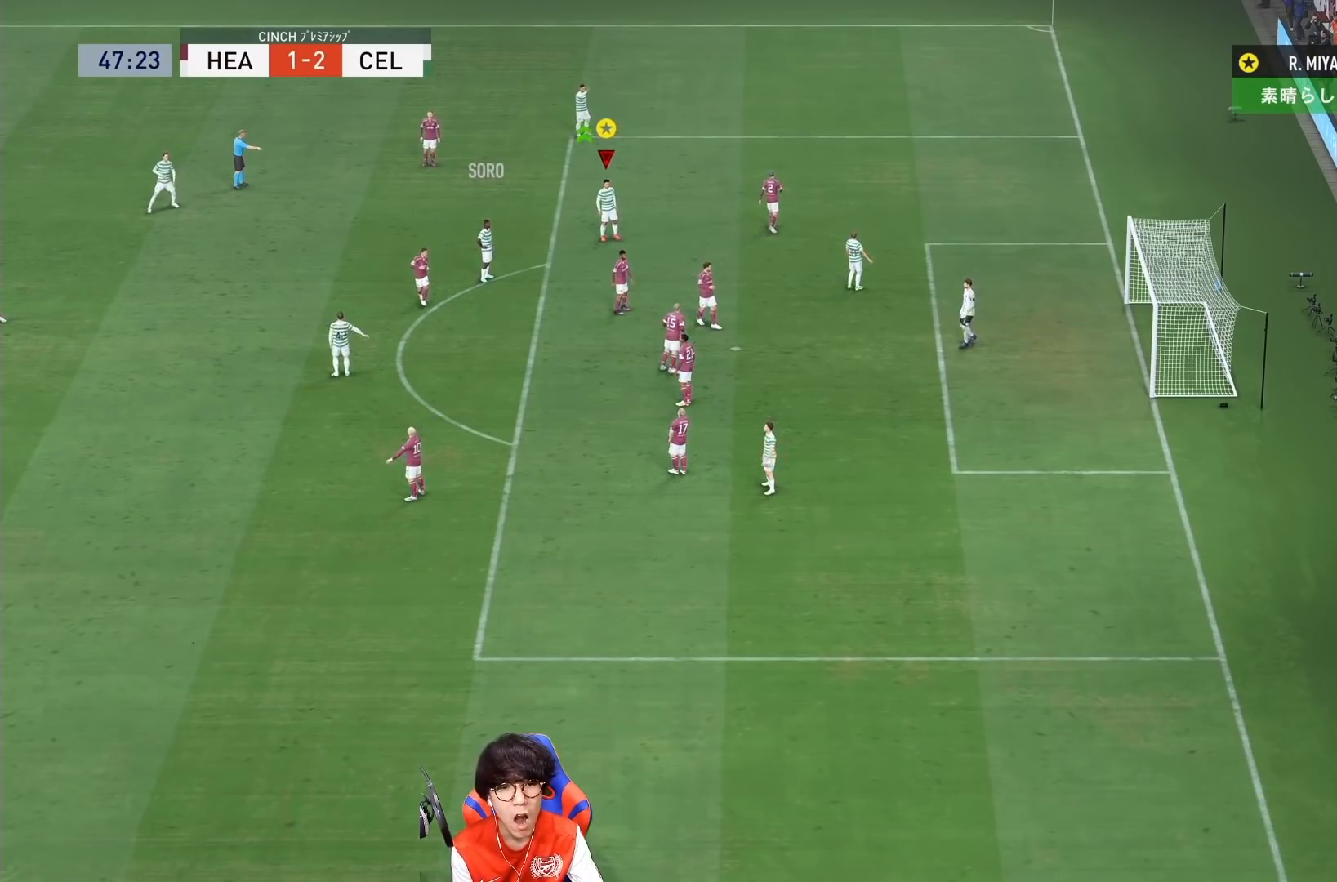
{"dt_ms": 500, "buttons": [], "left_stick": "left", "right_stick": "center", "events": [[50, "left_stick", "left"]]}
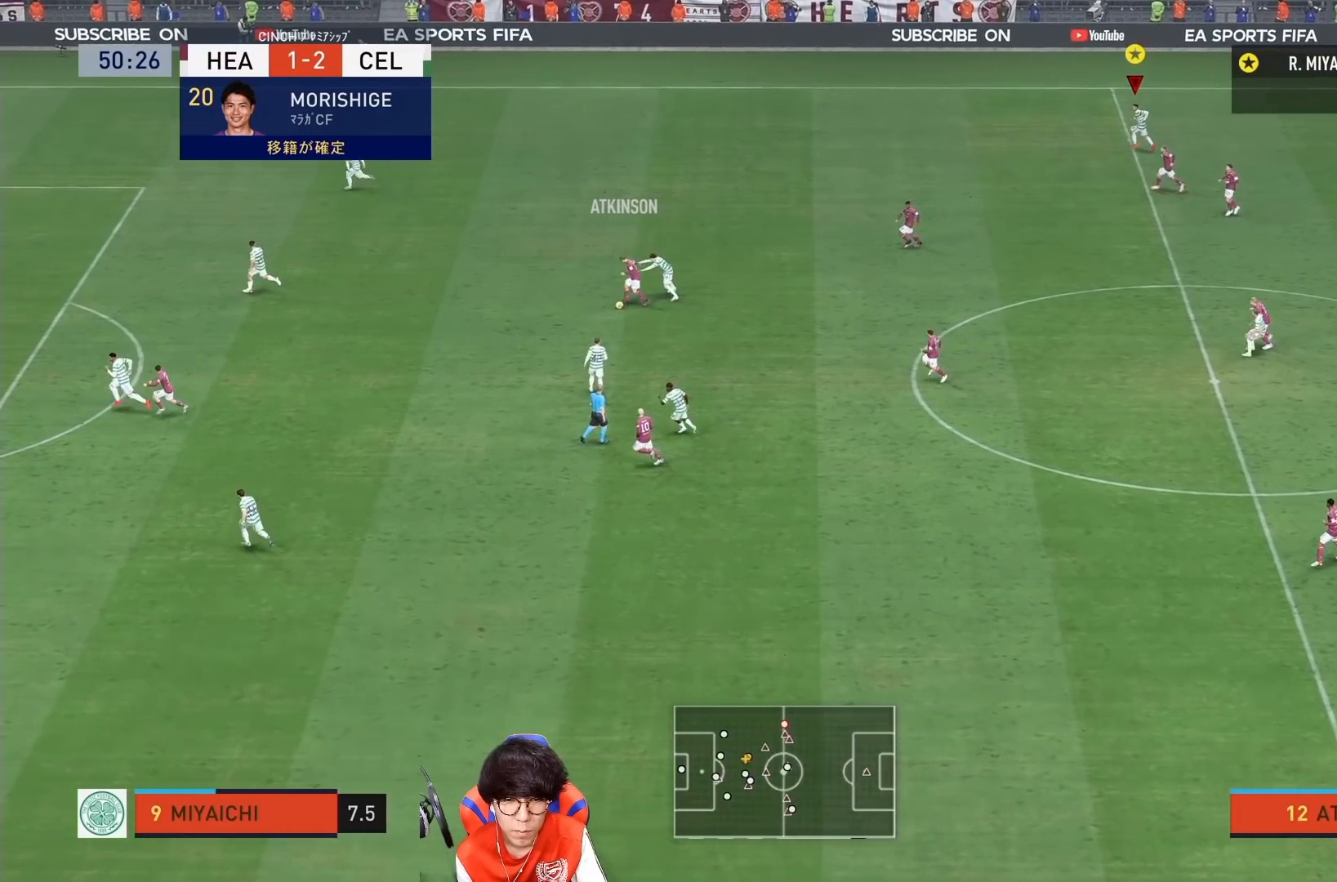
{"dt_ms": 500, "buttons": [], "left_stick": "left", "right_stick": "center", "events": []}
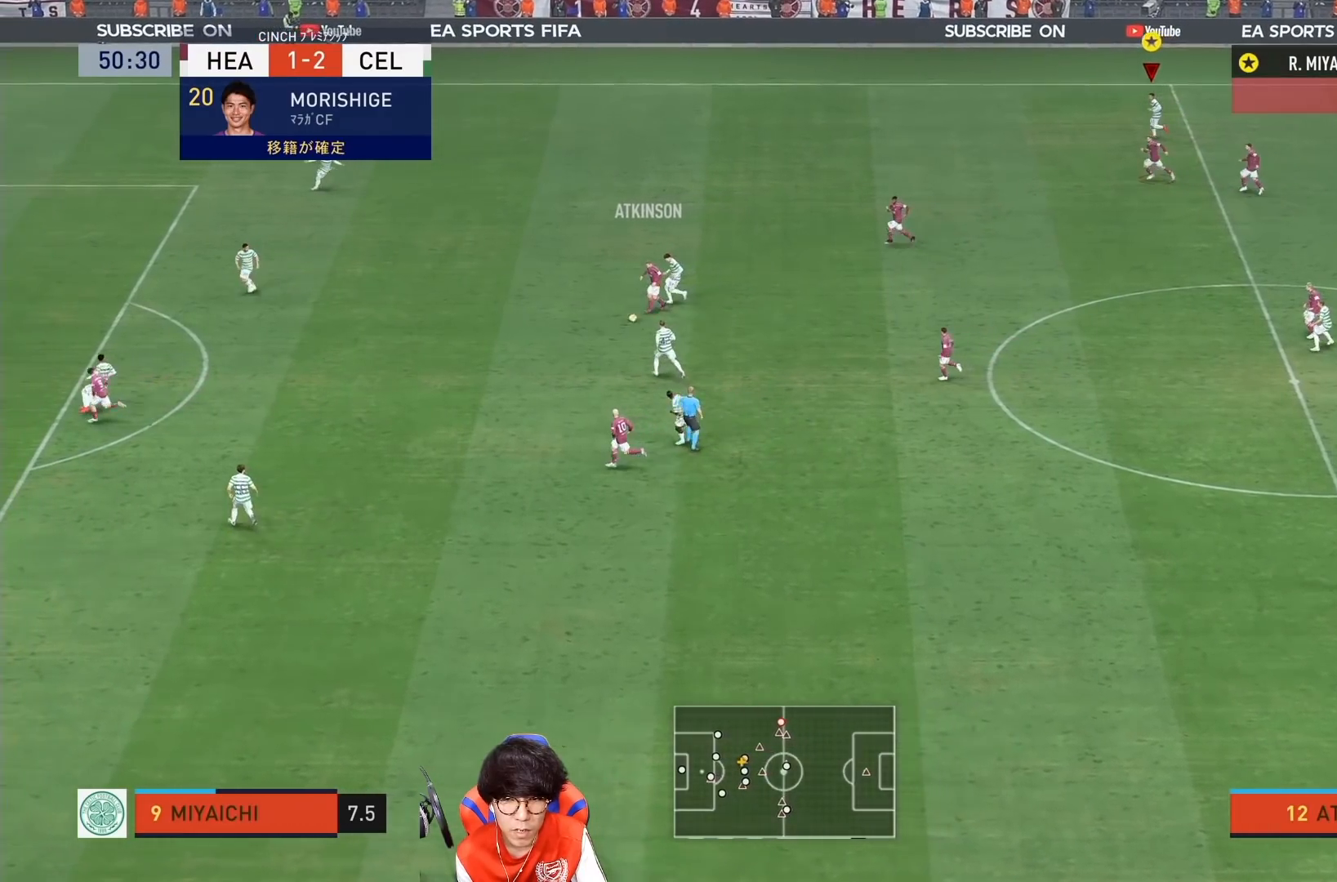
{"dt_ms": 500, "buttons": [], "left_stick": "down-left", "right_stick": "center", "events": [[133, "left_stick", "down-left"]]}
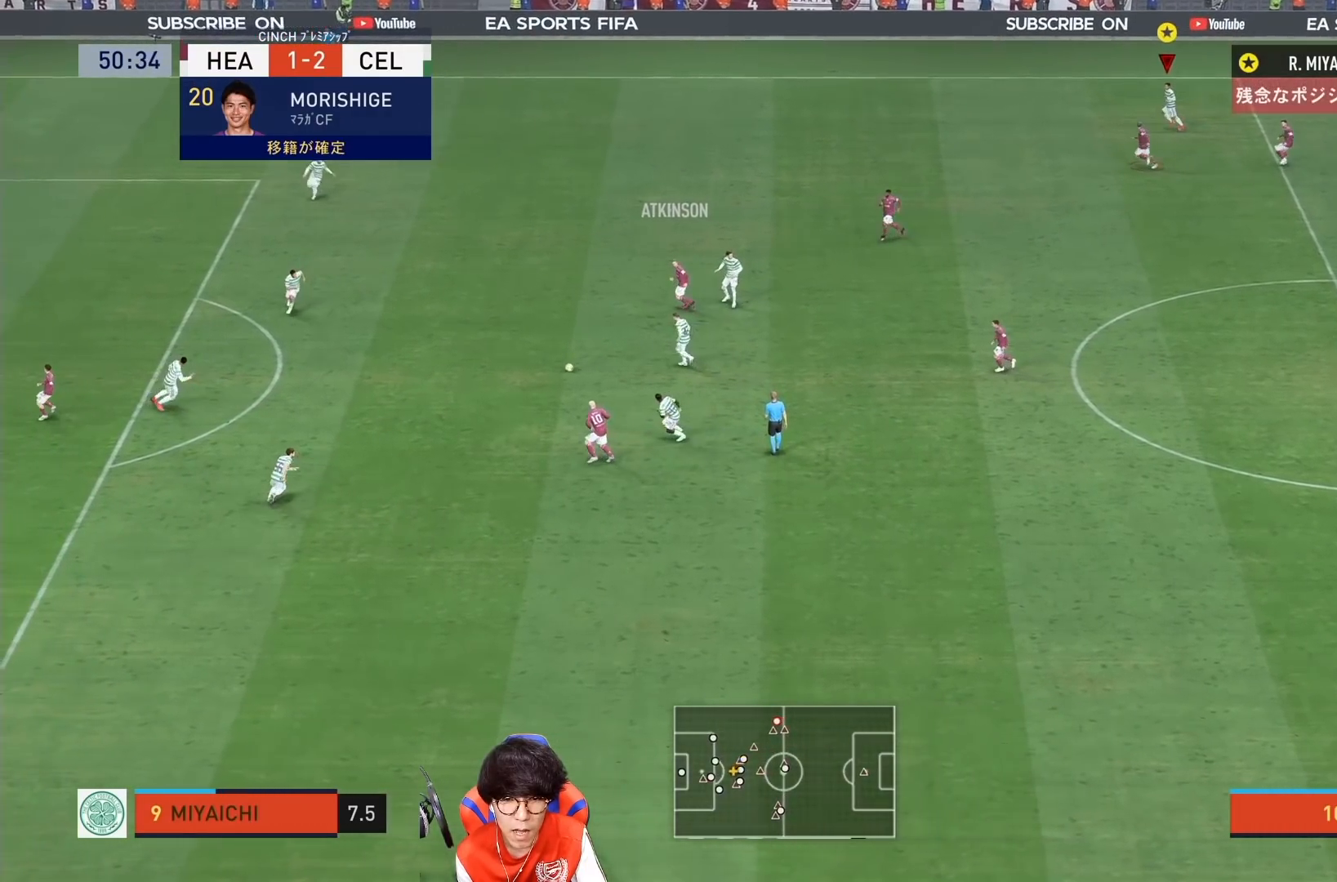
{"dt_ms": 500, "buttons": [], "left_stick": "center", "right_stick": "center", "events": [[400, "left_stick", "down"], [500, "left_stick", "center"]]}
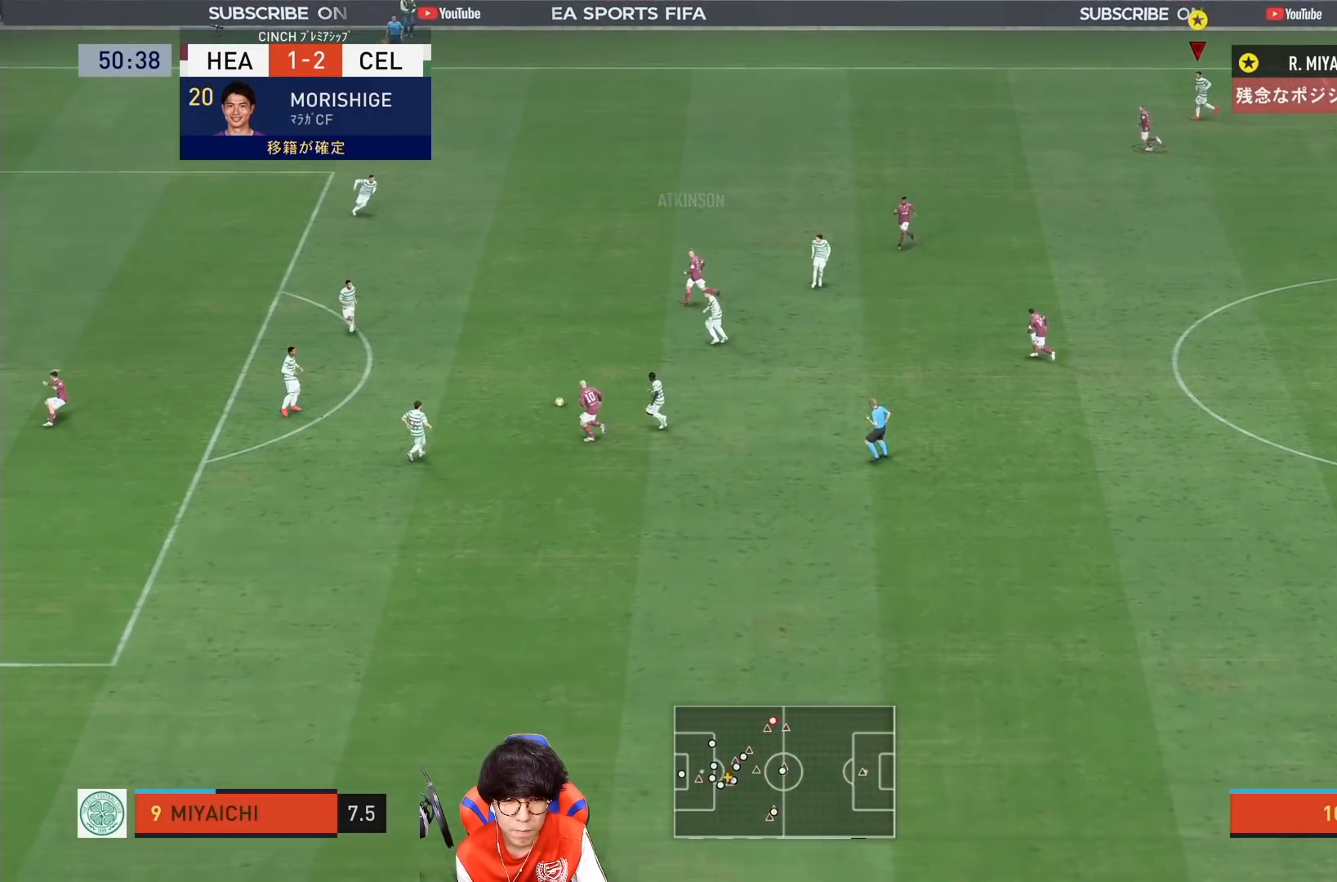
{"dt_ms": 500, "buttons": [], "left_stick": "center", "right_stick": "center", "events": []}
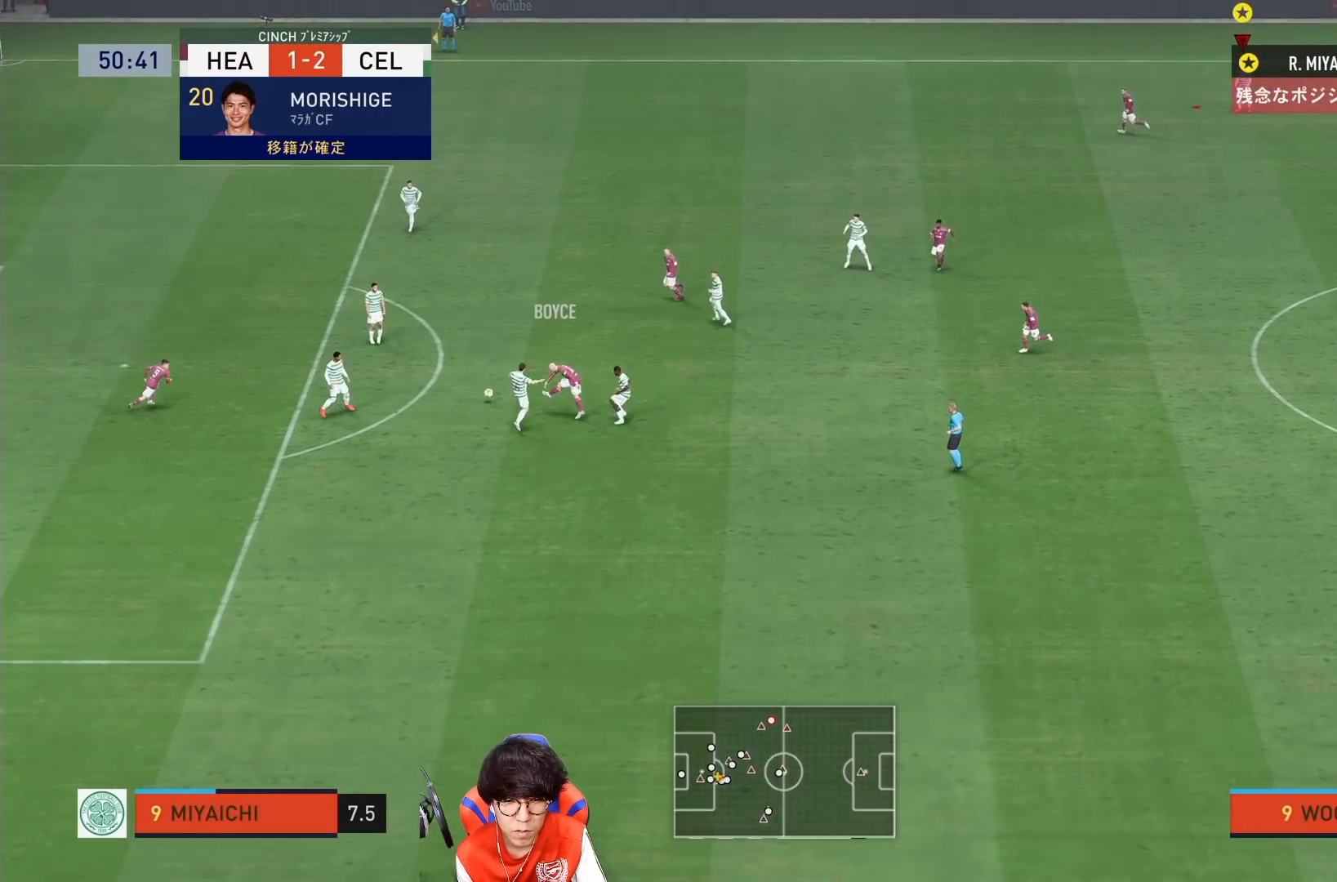
{"dt_ms": 500, "buttons": [], "left_stick": "center", "right_stick": "center", "events": []}
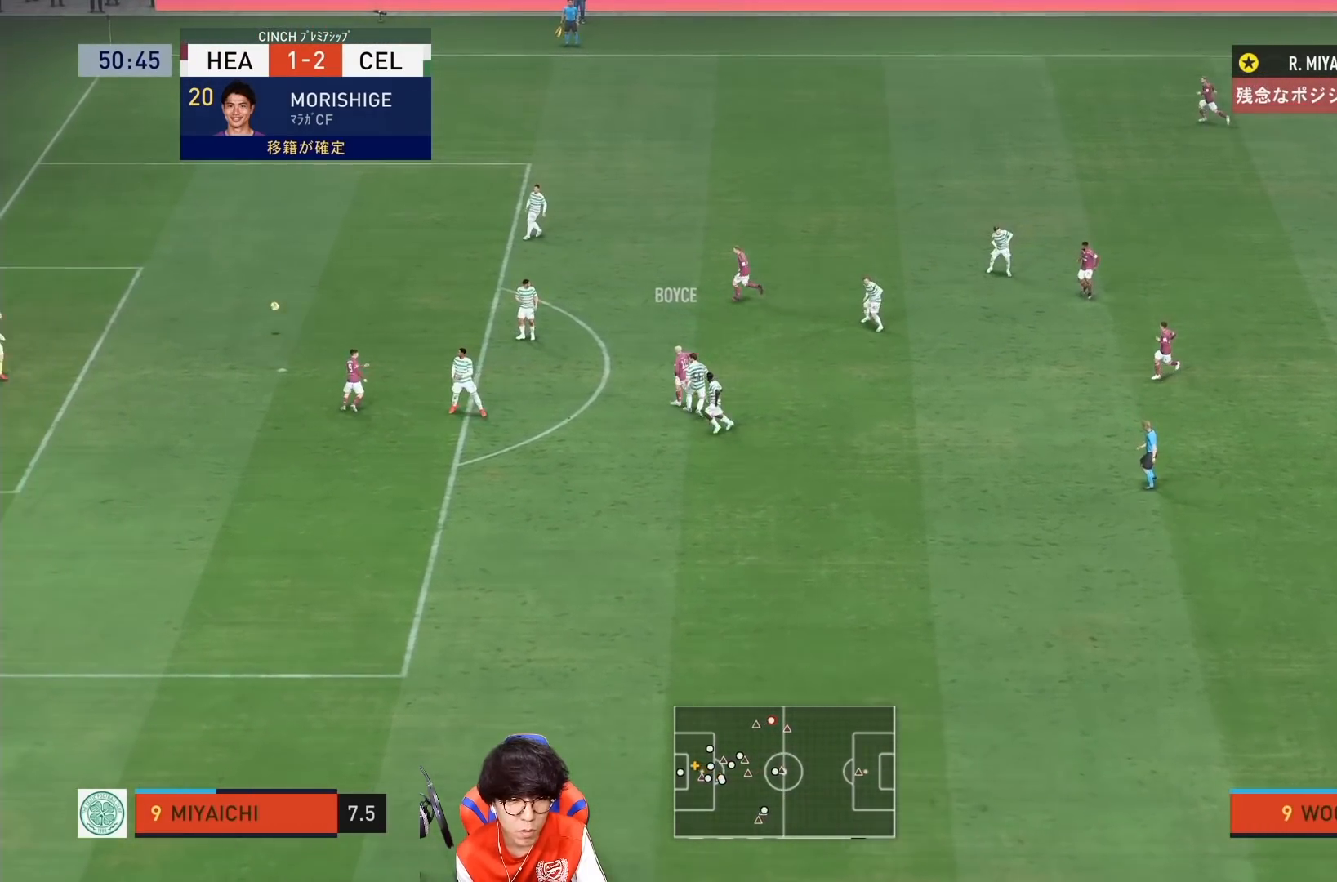
{"dt_ms": 500, "buttons": [], "left_stick": "center", "right_stick": "center", "events": []}
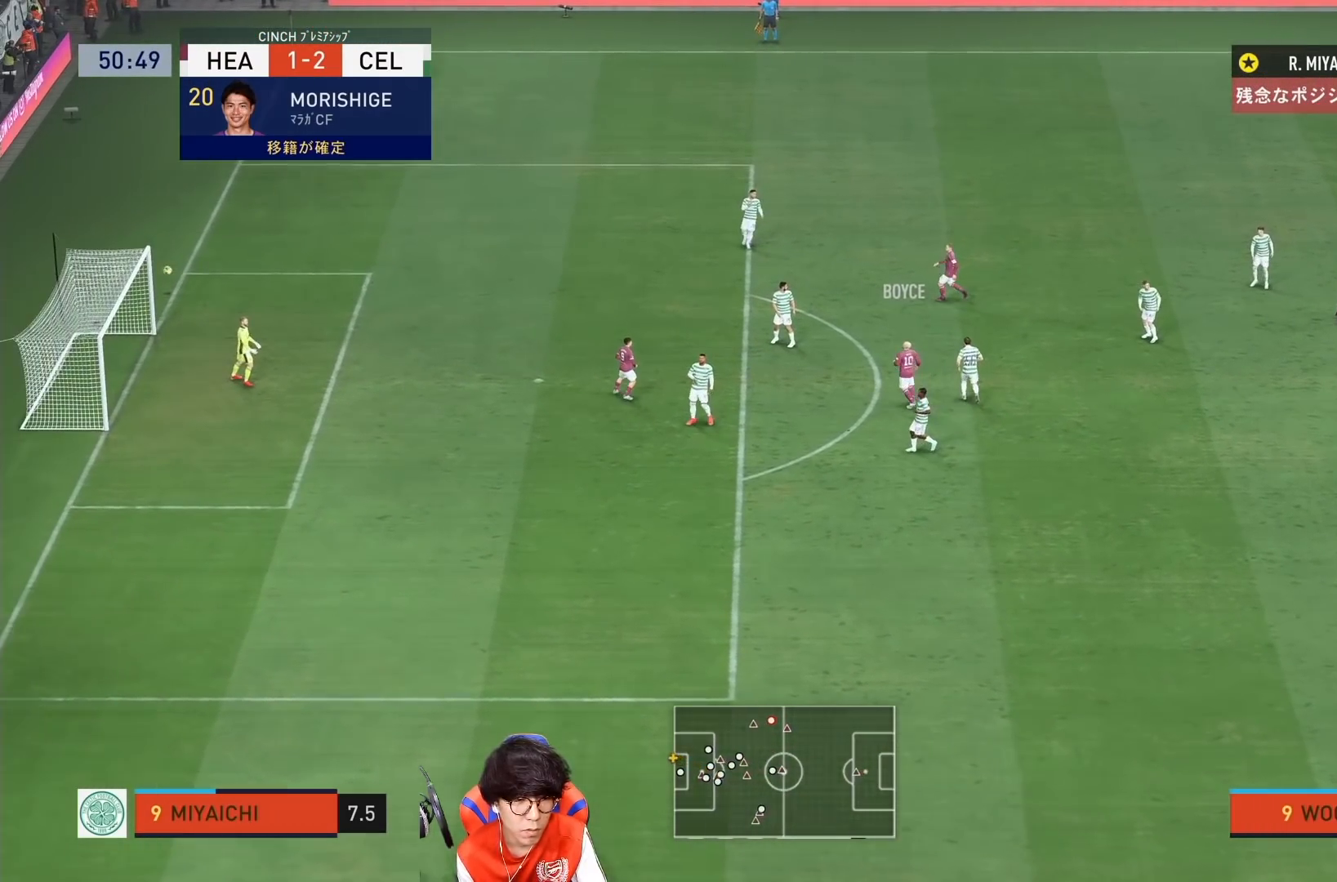
{"dt_ms": 500, "buttons": [], "left_stick": "center", "right_stick": "center", "events": []}
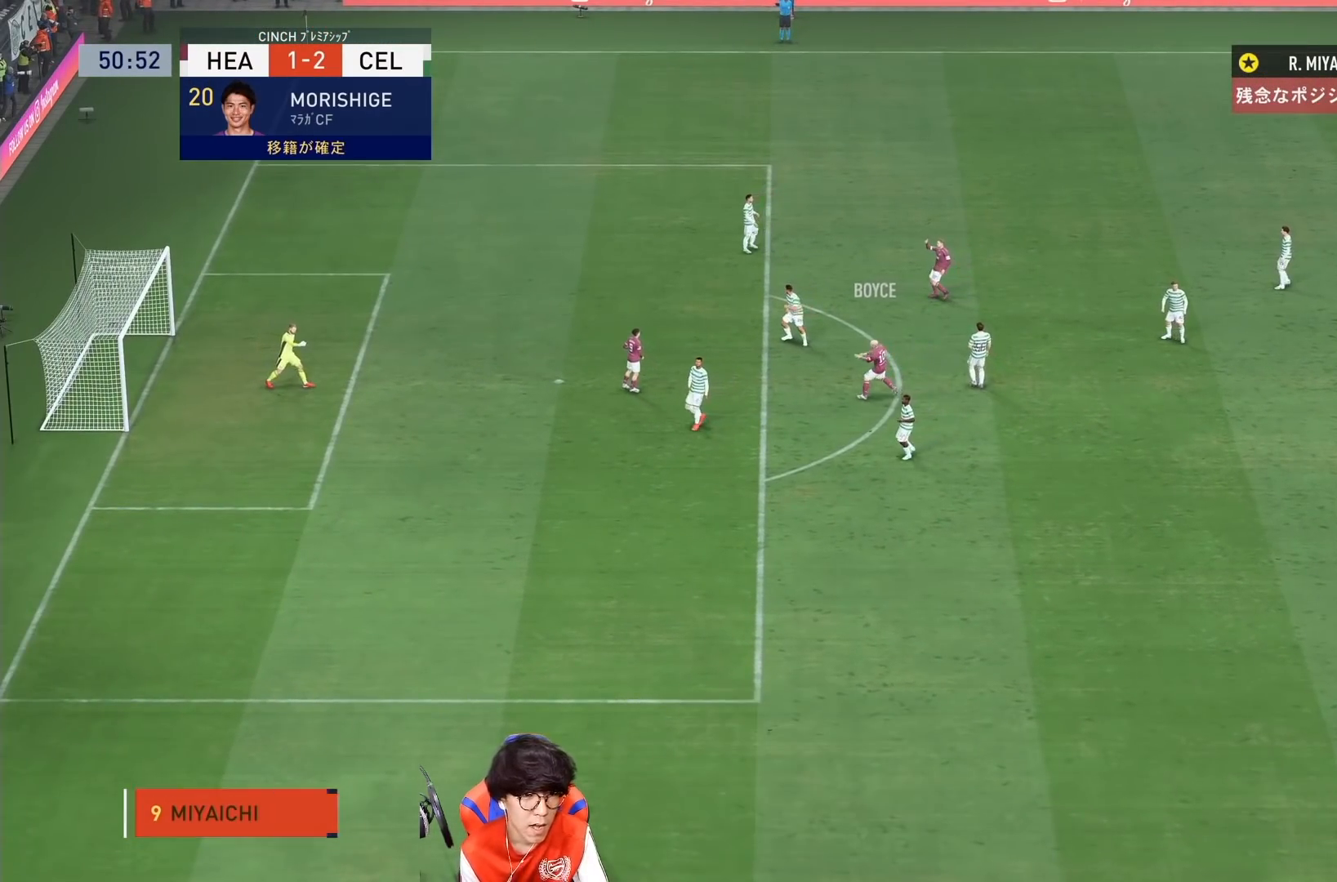
{"dt_ms": 500, "buttons": [], "left_stick": "center", "right_stick": "center", "events": []}
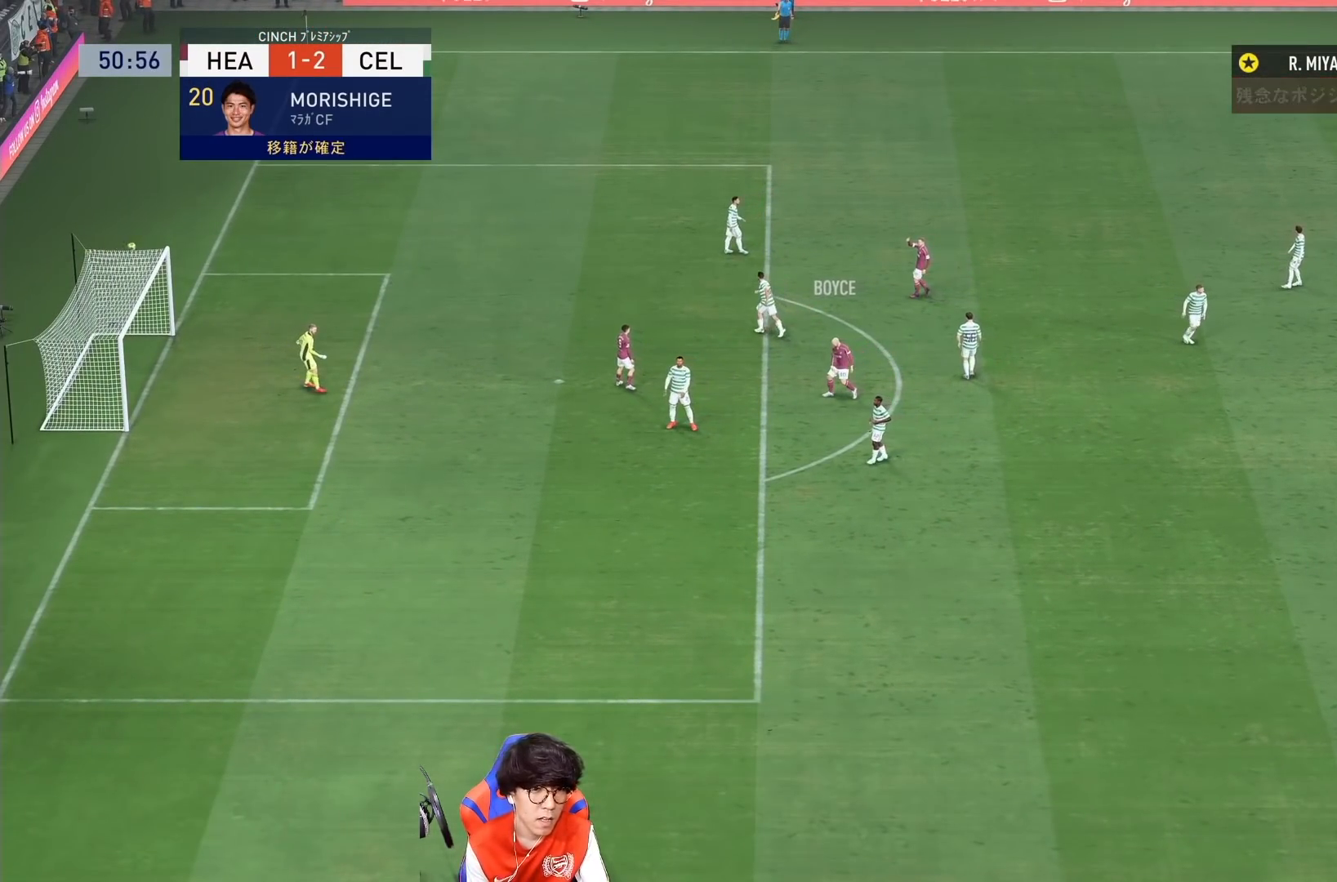
{"dt_ms": 500, "buttons": [], "left_stick": "center", "right_stick": "center", "events": []}